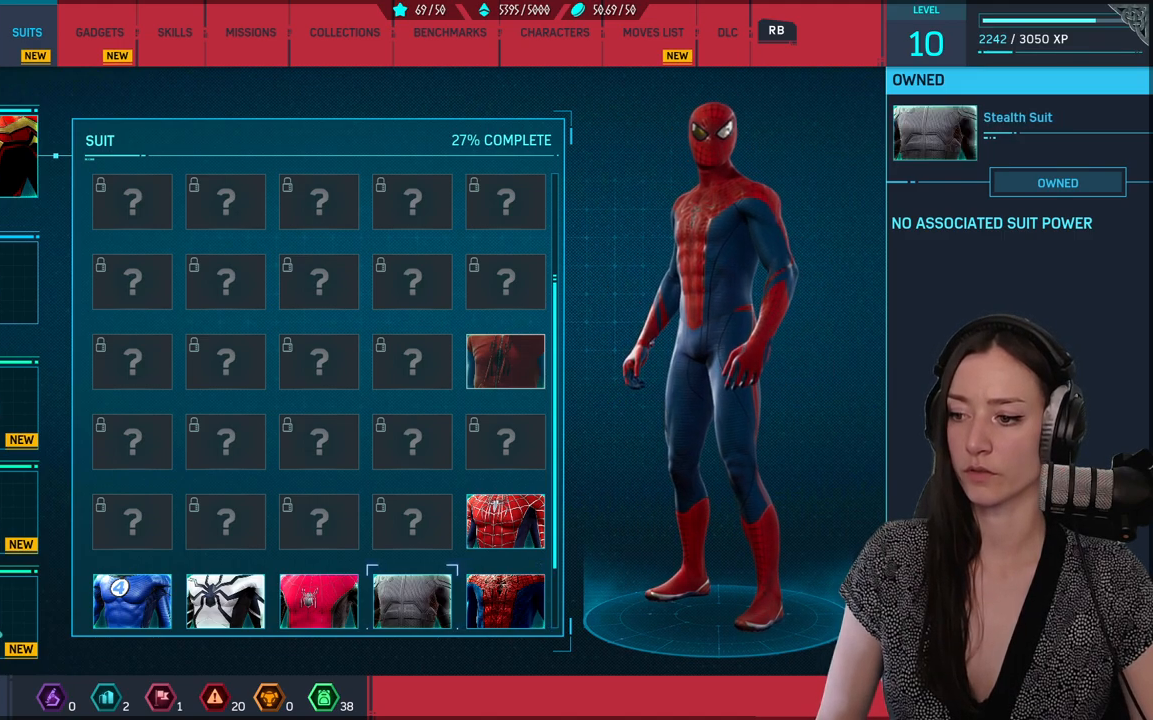
Gameplay with a controller (Xbox layout); each line is a JSON object with the inputs held at the frame after it. "events" lists button and stick changes between this image and that frame as [ms after this image, input, new state], when the widget could be followed in between.
{"buttons": [], "left_stick": "center", "right_stick": "center", "events": [[117, "DPAD_LEFT", "down"], [233, "DPAD_LEFT", "up"], [317, "DPAD_LEFT", "down"], [433, "DPAD_LEFT", "up"]]}
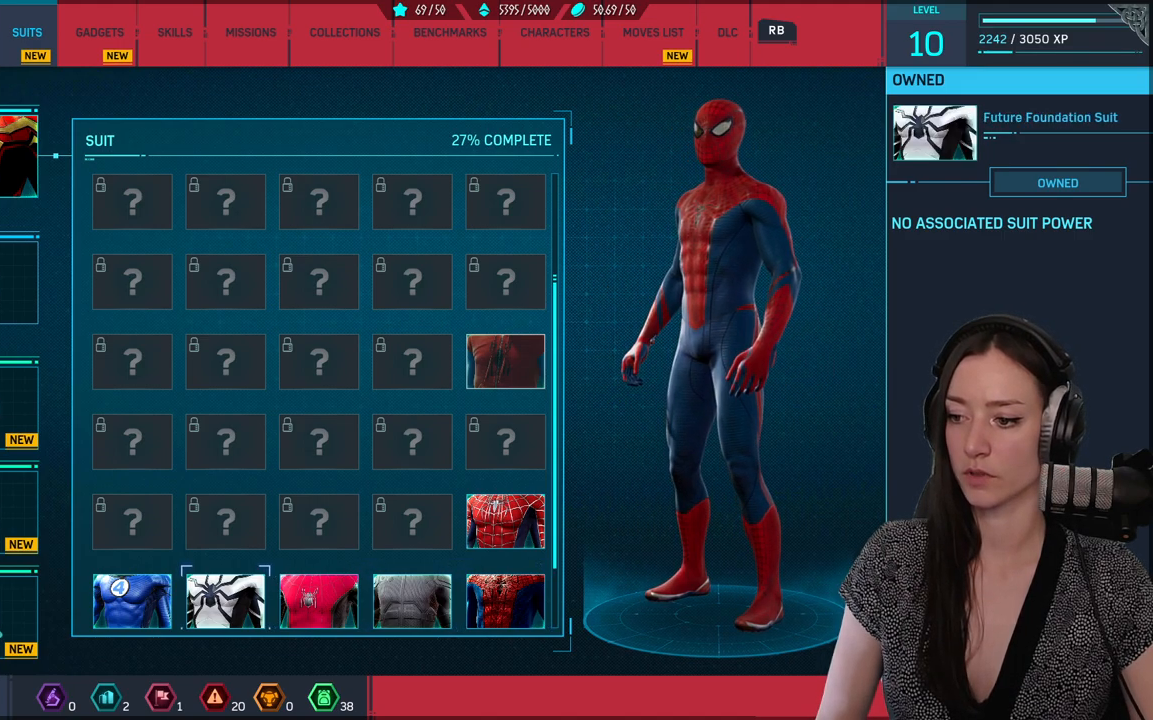
{"buttons": [], "left_stick": "center", "right_stick": "center", "events": [[50, "DPAD_LEFT", "down"], [183, "DPAD_LEFT", "up"], [333, "DPAD_RIGHT", "down"], [433, "DPAD_RIGHT", "up"]]}
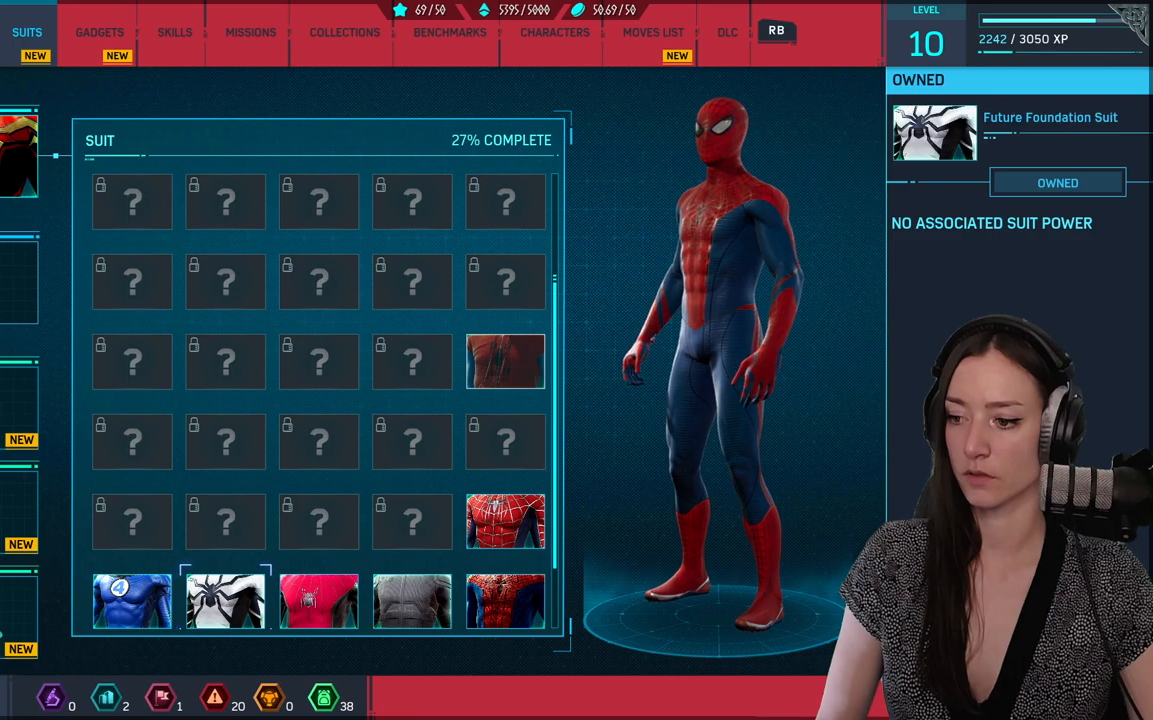
{"buttons": [], "left_stick": "center", "right_stick": "center", "events": [[33, "DPAD_RIGHT", "down"], [117, "DPAD_RIGHT", "up"], [233, "DPAD_RIGHT", "down"], [283, "DPAD_RIGHT", "up"], [400, "DPAD_RIGHT", "down"], [500, "DPAD_RIGHT", "up"]]}
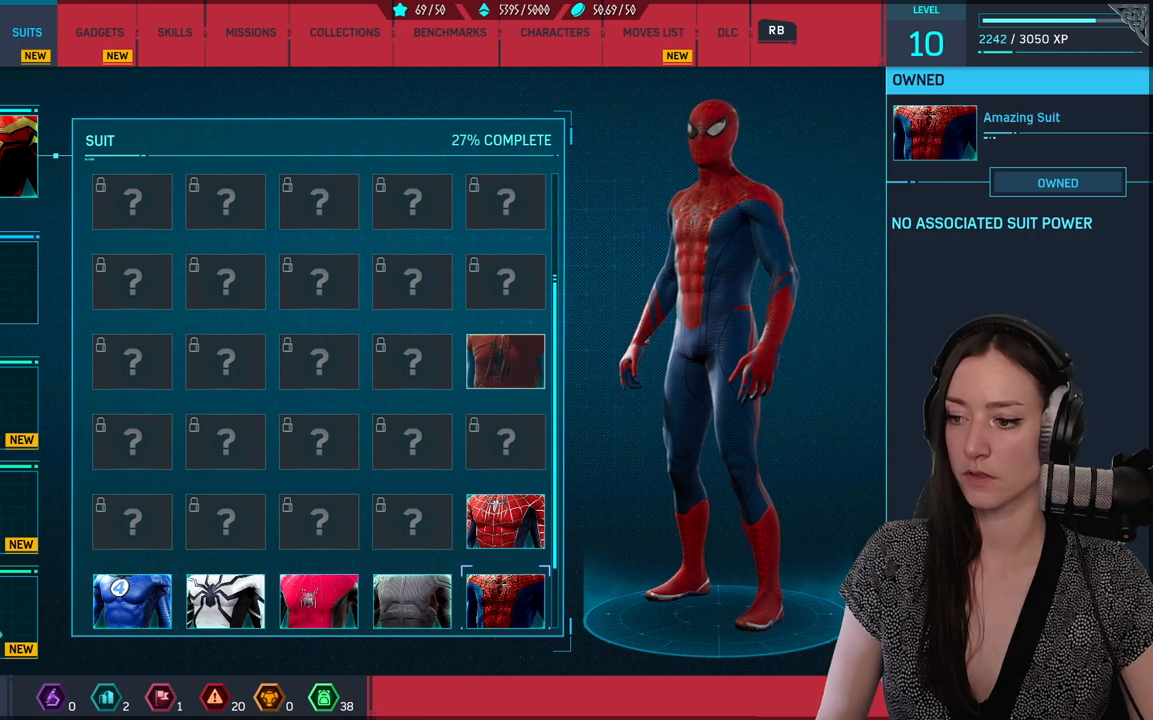
{"buttons": [], "left_stick": "center", "right_stick": "center", "events": []}
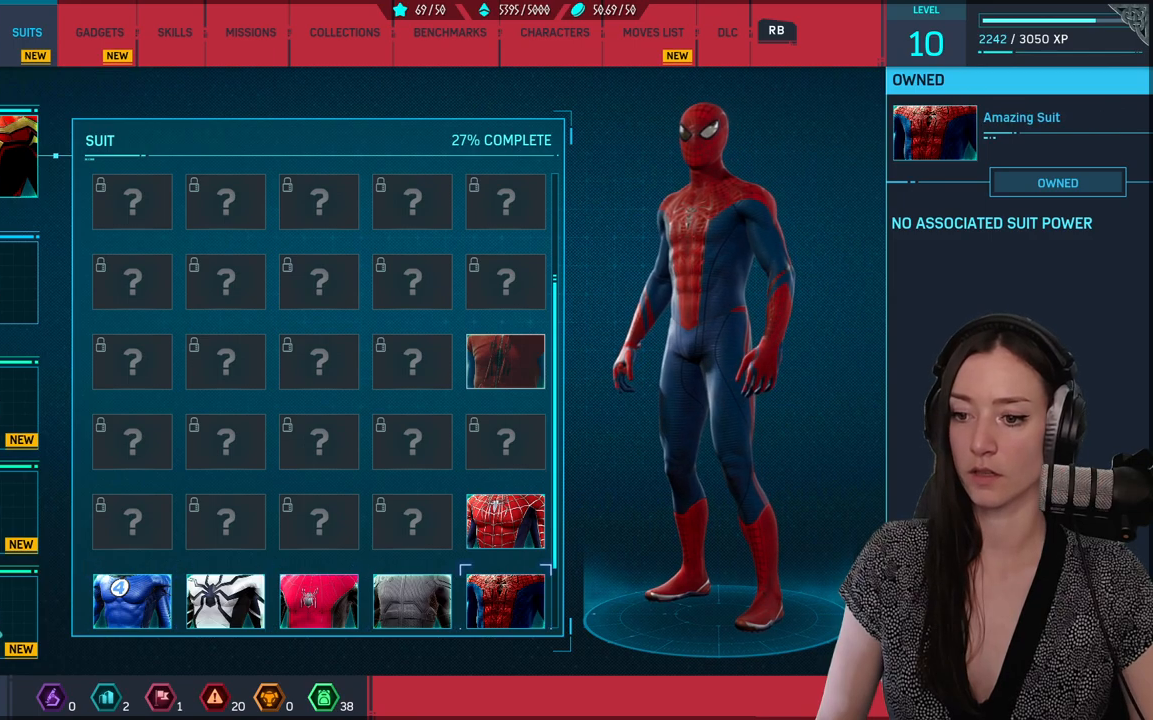
{"buttons": ["DPAD_DOWN"], "left_stick": "center", "right_stick": "center", "events": [[17, "DPAD_UP", "down"], [150, "DPAD_UP", "up"], [383, "DPAD_DOWN", "down"]]}
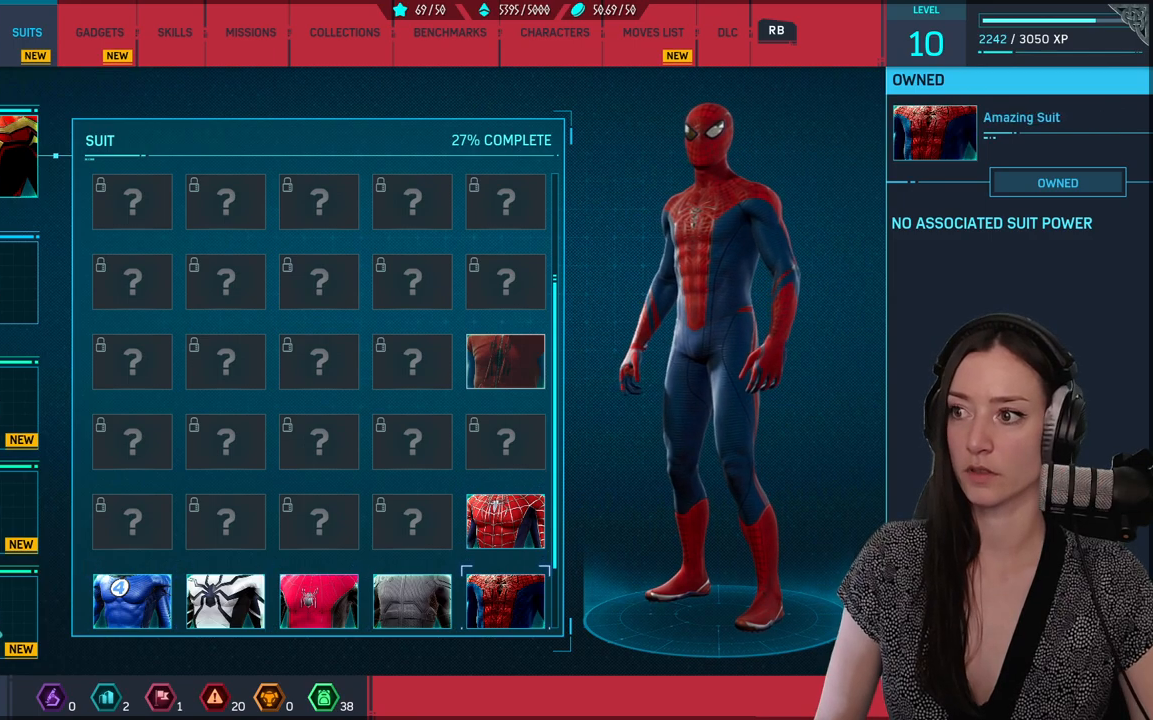
{"buttons": [], "left_stick": "center", "right_stick": "center", "events": [[17, "DPAD_DOWN", "up"]]}
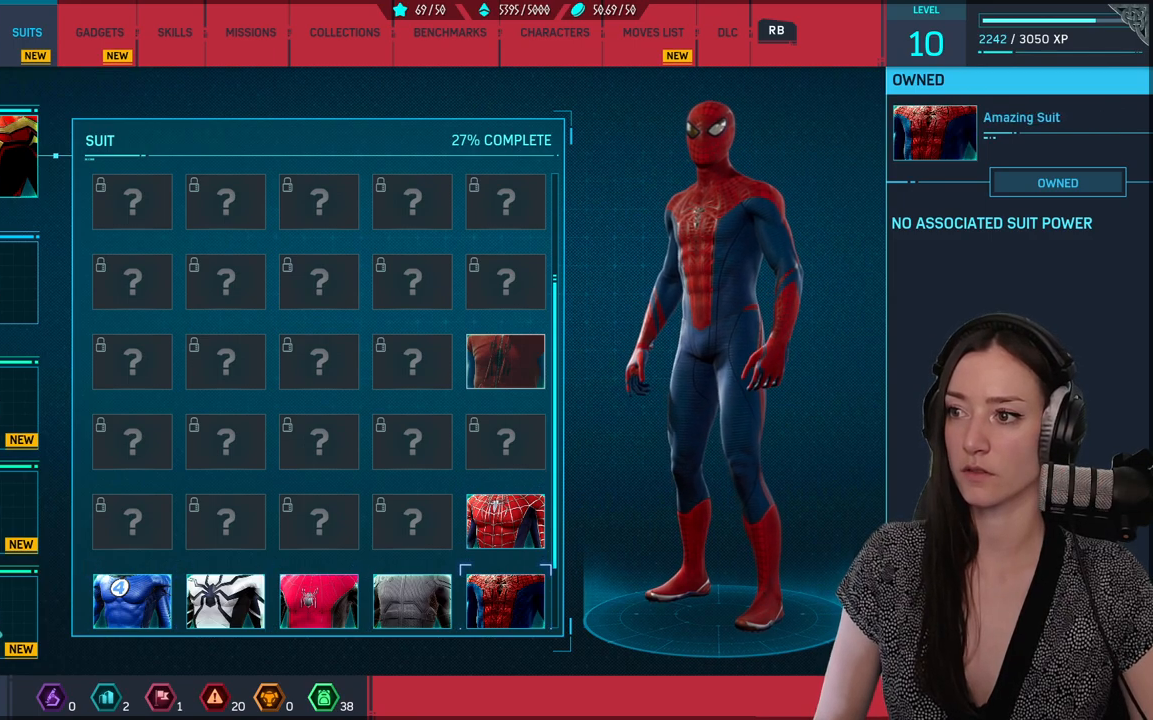
{"buttons": [], "left_stick": "center", "right_stick": "center", "events": []}
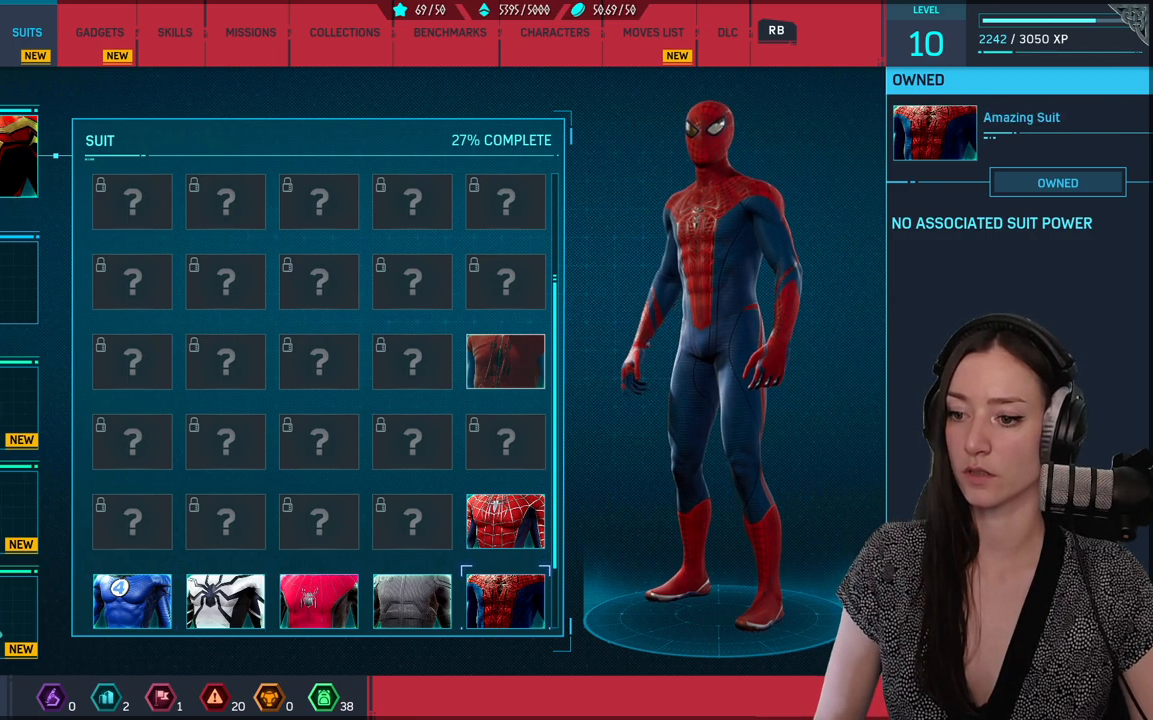
{"buttons": [], "left_stick": "center", "right_stick": "center", "events": []}
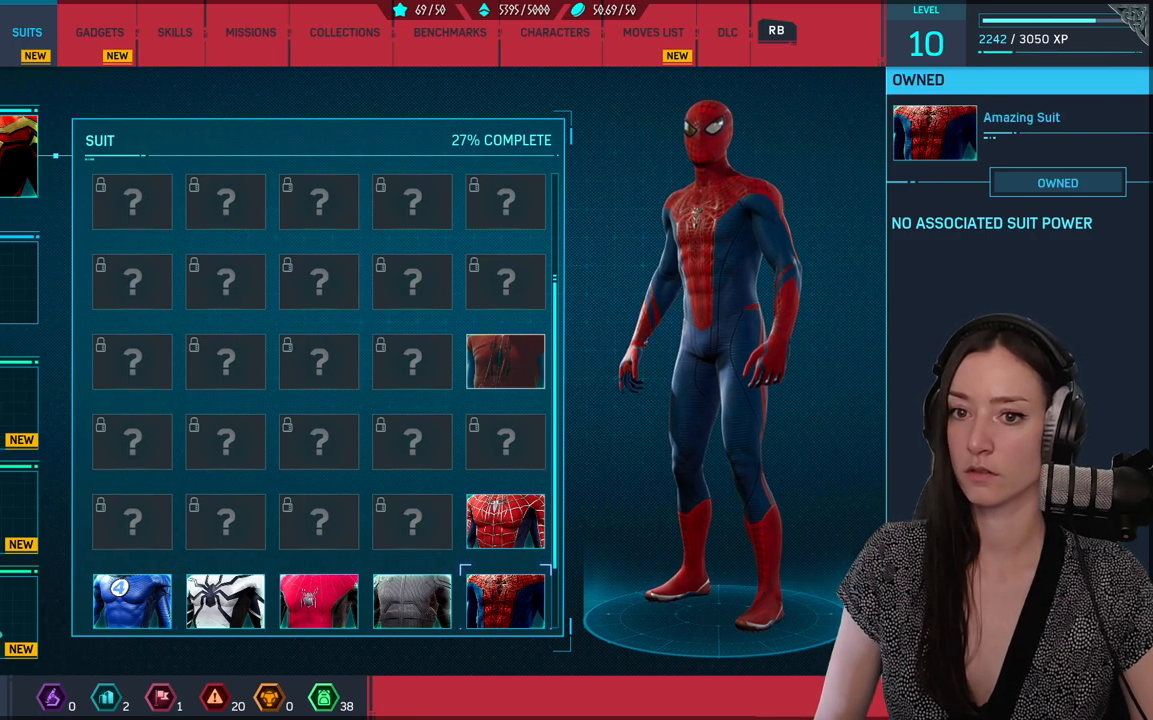
{"buttons": [], "left_stick": "center", "right_stick": "center", "events": []}
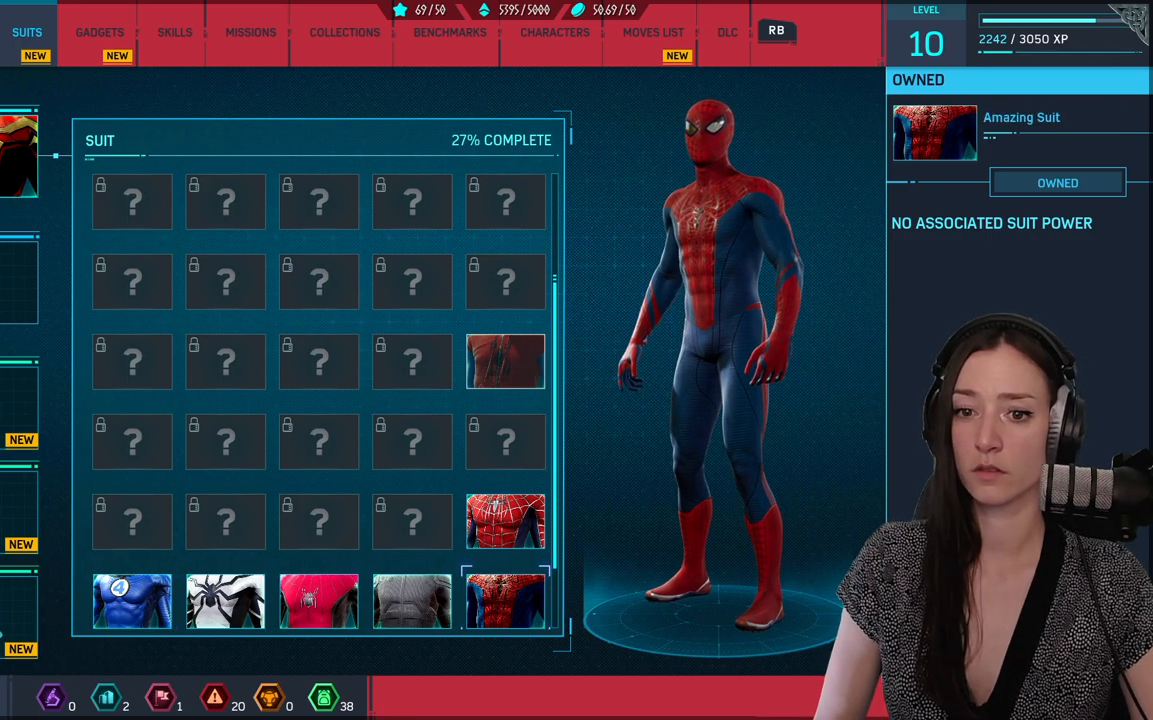
{"buttons": [], "left_stick": "center", "right_stick": "center", "events": []}
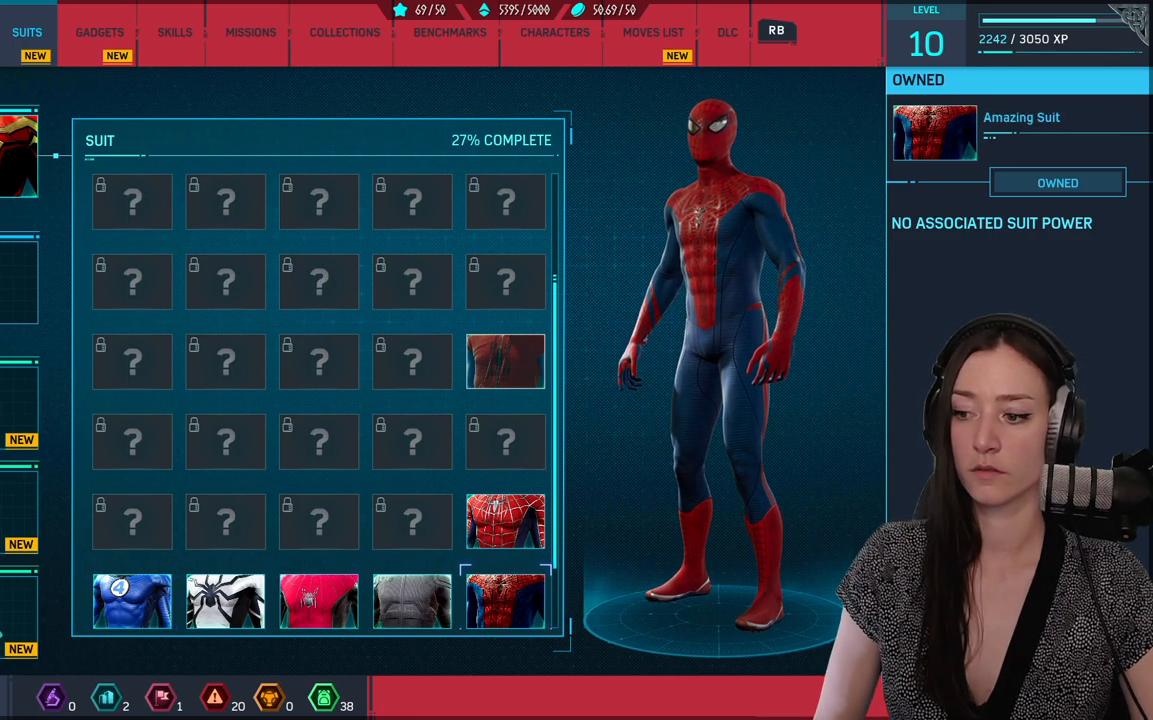
{"buttons": ["A"], "left_stick": "center", "right_stick": "center", "events": [[500, "A", "down"]]}
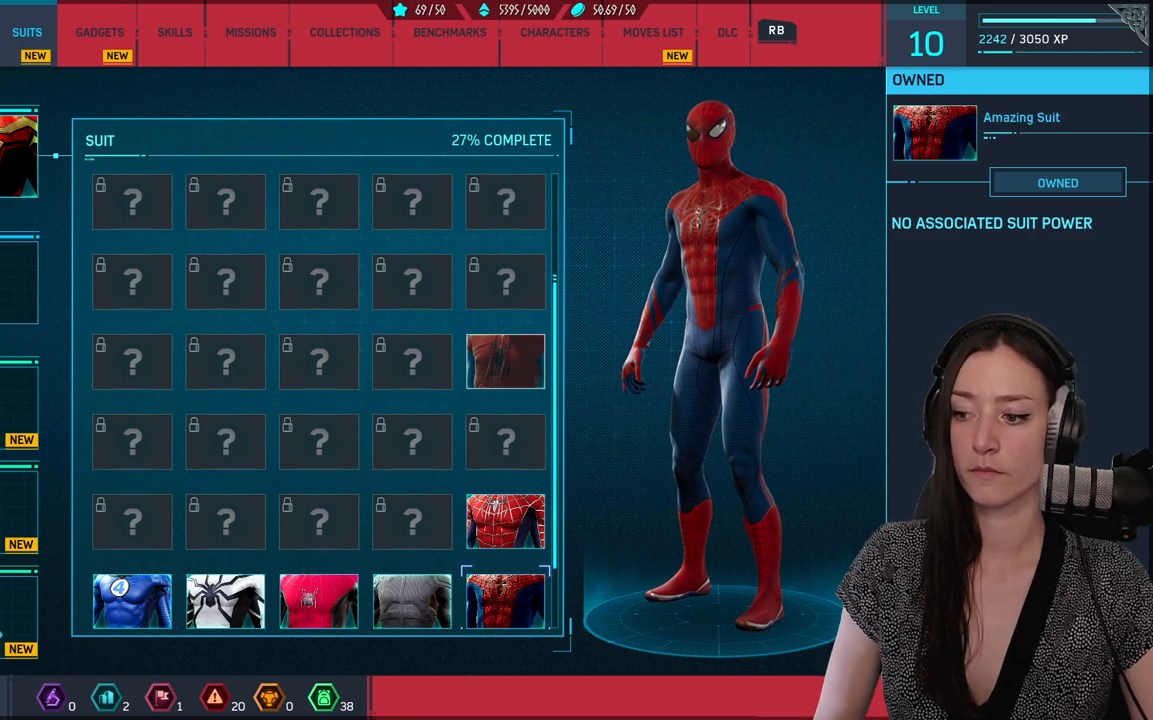
{"buttons": [], "left_stick": "center", "right_stick": "center", "events": [[317, "A", "up"]]}
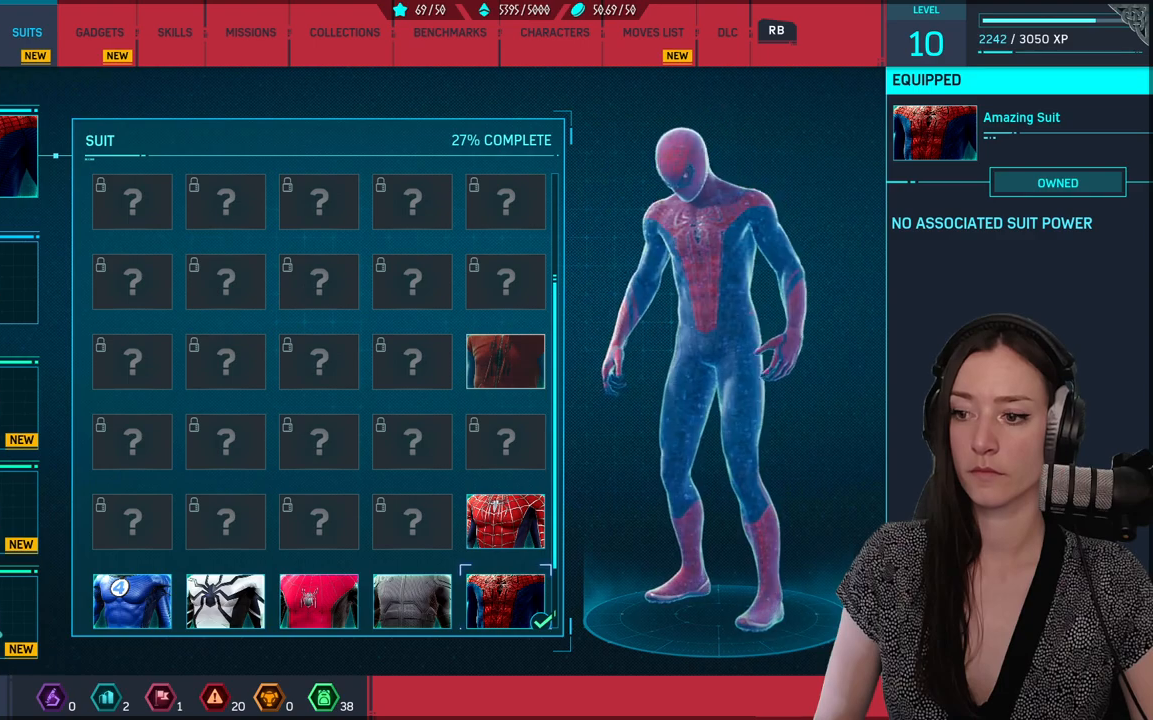
{"buttons": [], "left_stick": "center", "right_stick": "center", "events": []}
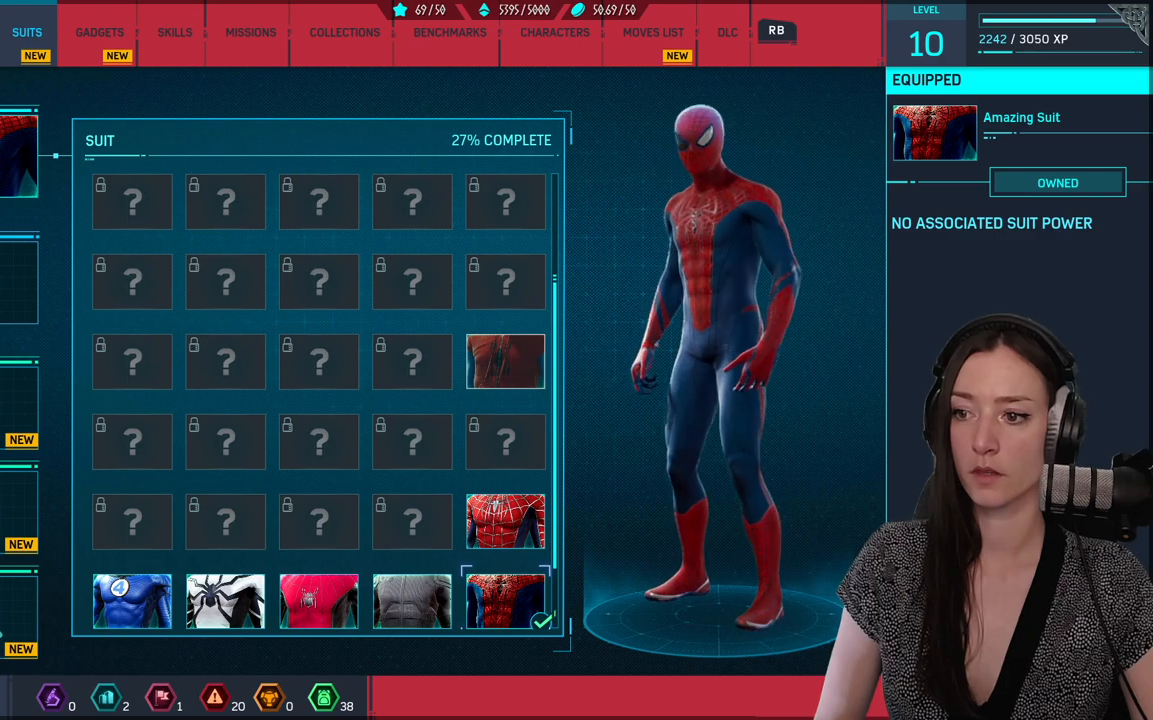
{"buttons": [], "left_stick": "center", "right_stick": "center", "events": [[117, "DPAD_LEFT", "down"], [250, "DPAD_LEFT", "up"], [350, "DPAD_LEFT", "down"], [467, "DPAD_LEFT", "up"]]}
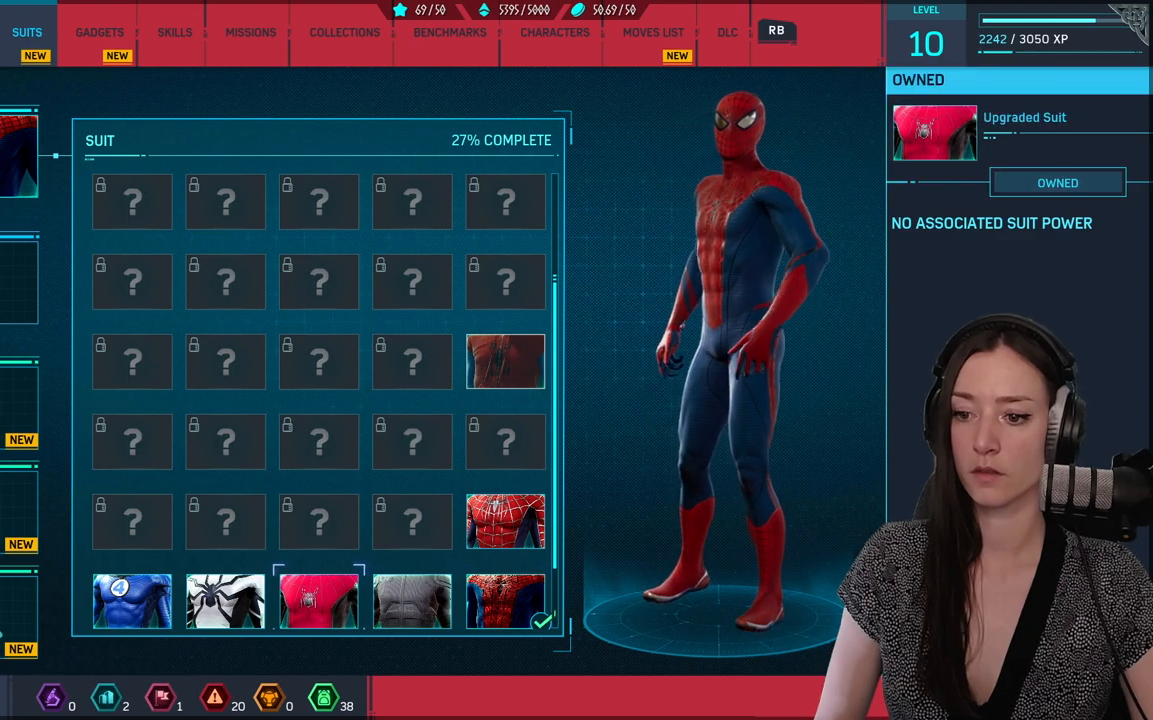
{"buttons": [], "left_stick": "center", "right_stick": "center", "events": [[117, "DPAD_LEFT", "down"], [300, "DPAD_LEFT", "up"], [350, "DPAD_LEFT", "down"], [500, "DPAD_LEFT", "up"]]}
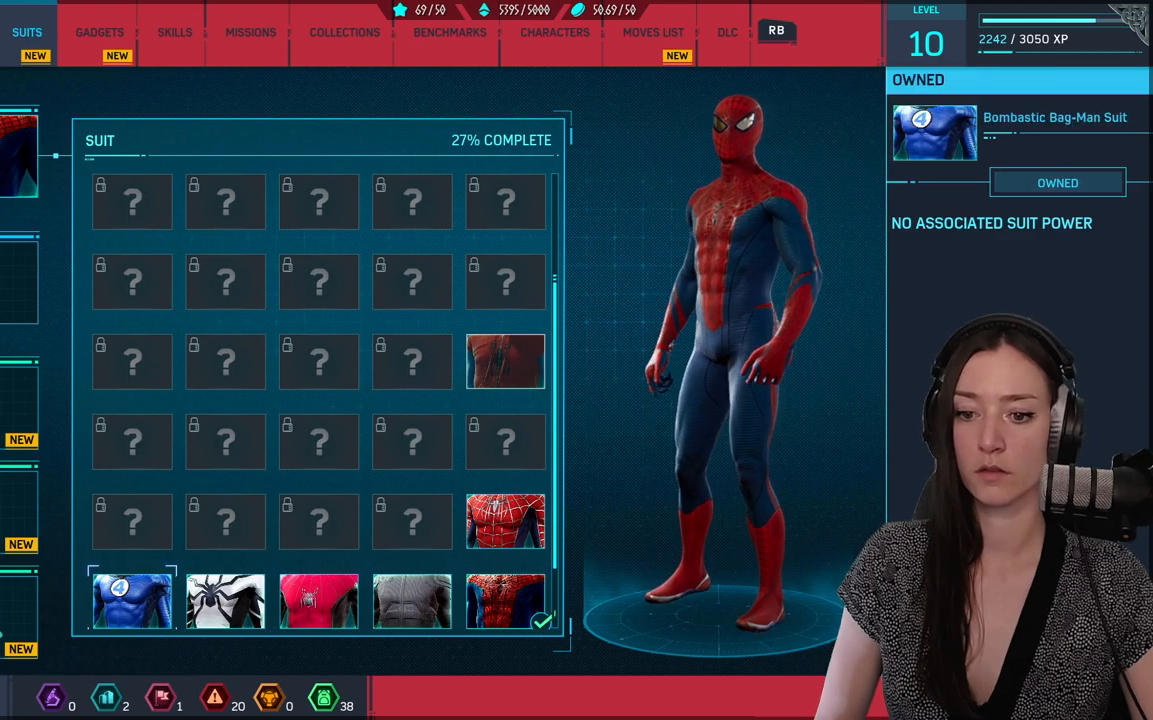
{"buttons": [], "left_stick": "center", "right_stick": "center", "events": [[33, "DPAD_LEFT", "down"], [167, "DPAD_LEFT", "up"]]}
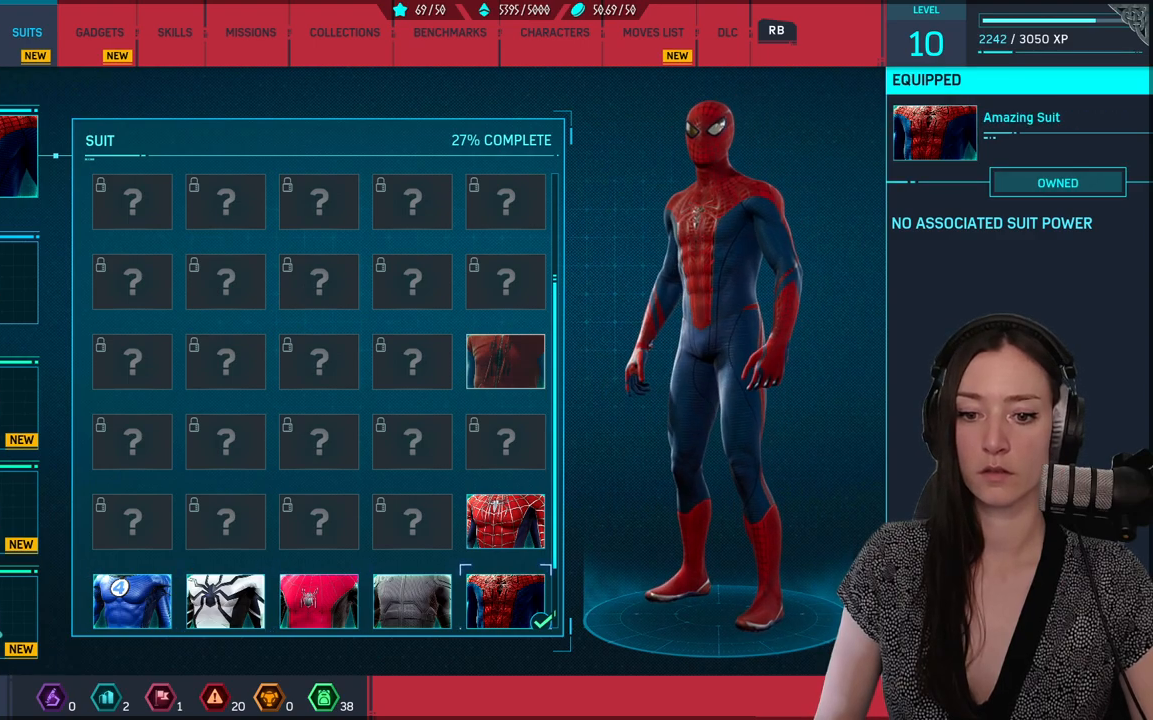
{"buttons": [], "left_stick": "center", "right_stick": "center", "events": [[100, "DPAD_RIGHT", "down"], [217, "DPAD_RIGHT", "up"]]}
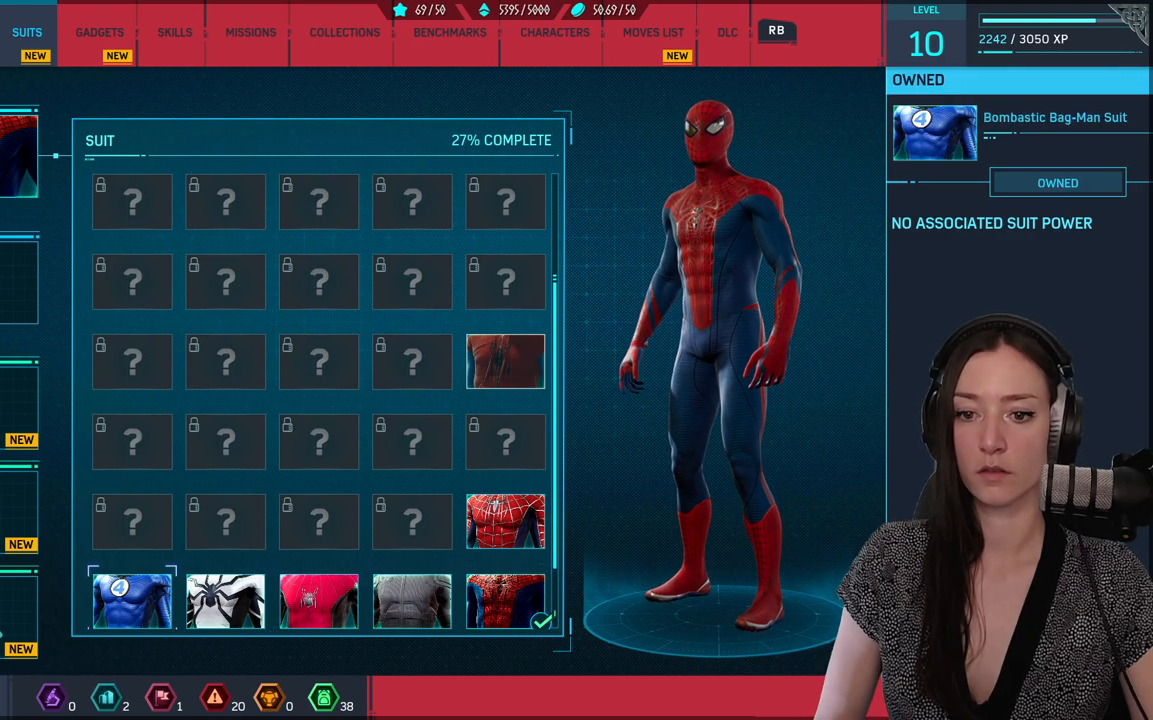
{"buttons": [], "left_stick": "up-left", "right_stick": "center", "events": [[117, "left_stick", "left"], [383, "left_stick", "up"], [500, "left_stick", "up-left"]]}
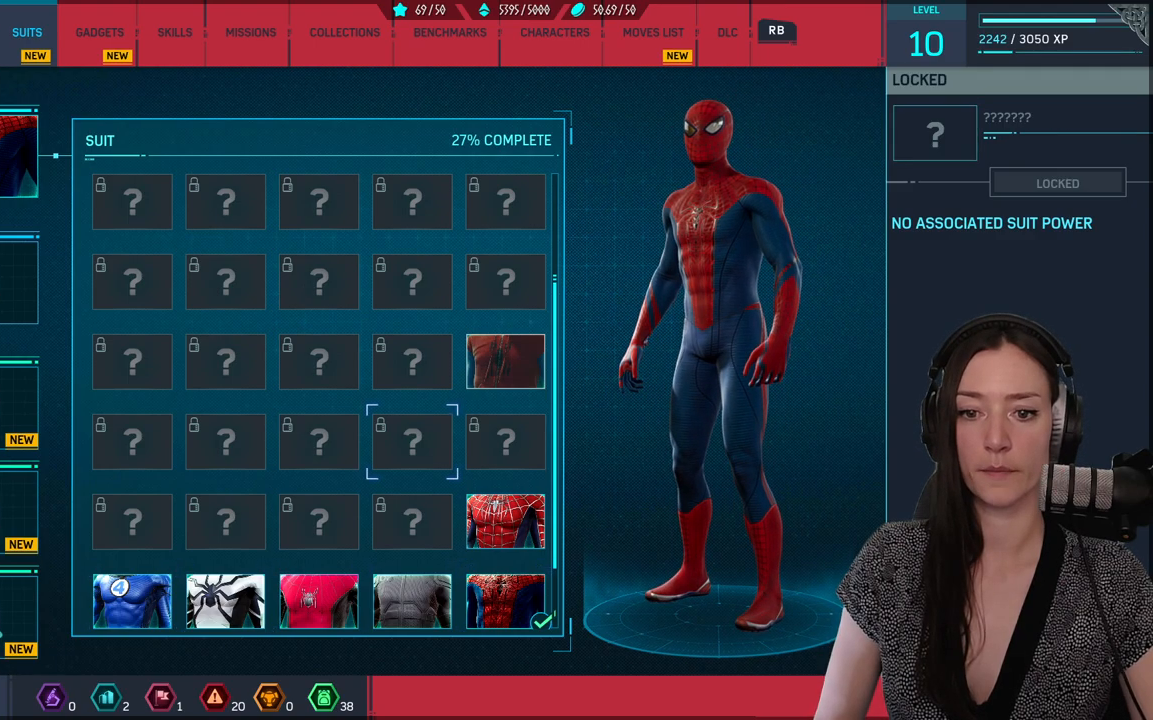
{"buttons": [], "left_stick": "center", "right_stick": "center", "events": [[250, "left_stick", "left"], [467, "left_stick", "center"]]}
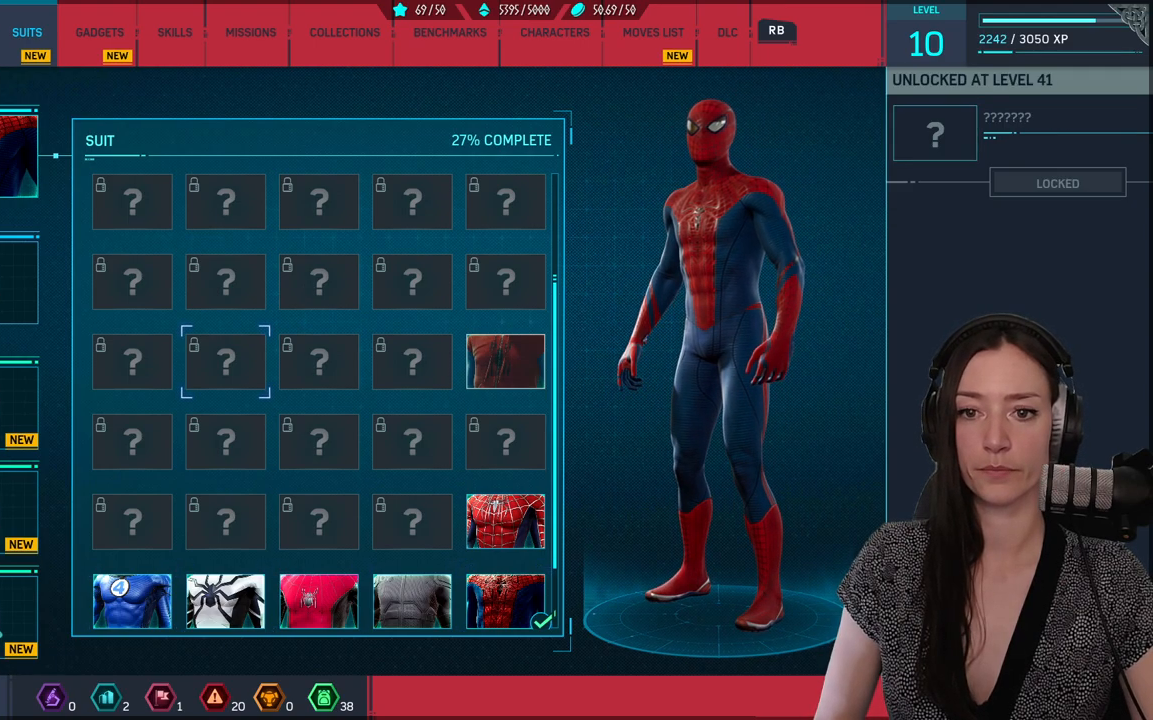
{"buttons": ["DPAD_DOWN"], "left_stick": "center", "right_stick": "center", "events": [[400, "DPAD_DOWN", "down"]]}
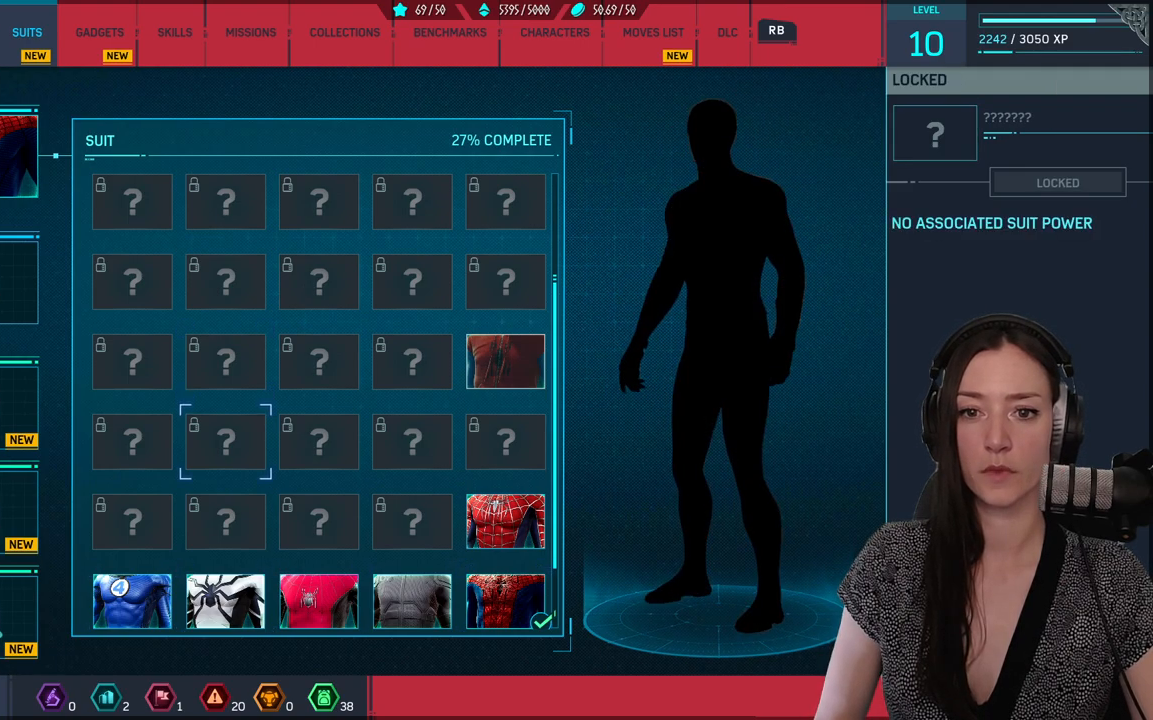
{"buttons": ["B"], "left_stick": "center", "right_stick": "center", "events": [[17, "DPAD_DOWN", "up"], [417, "B", "down"]]}
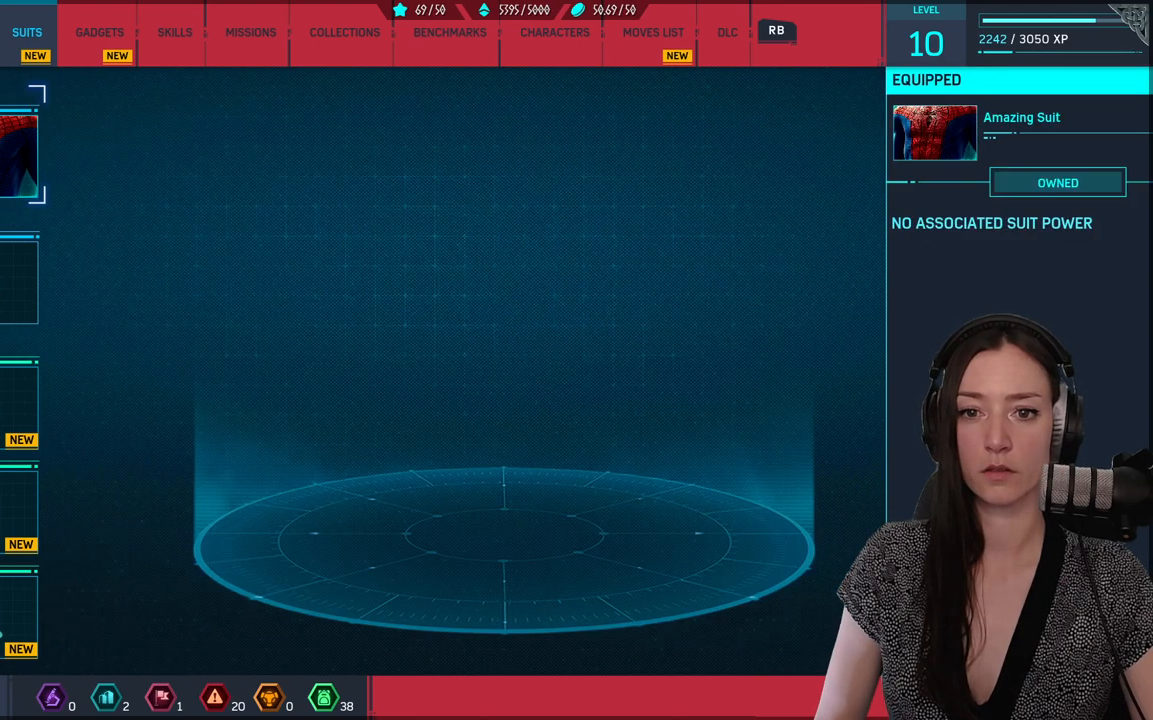
{"buttons": ["DPAD_DOWN"], "left_stick": "center", "right_stick": "center", "events": [[17, "B", "up"], [200, "DPAD_DOWN", "down"], [317, "DPAD_DOWN", "up"], [450, "DPAD_DOWN", "down"]]}
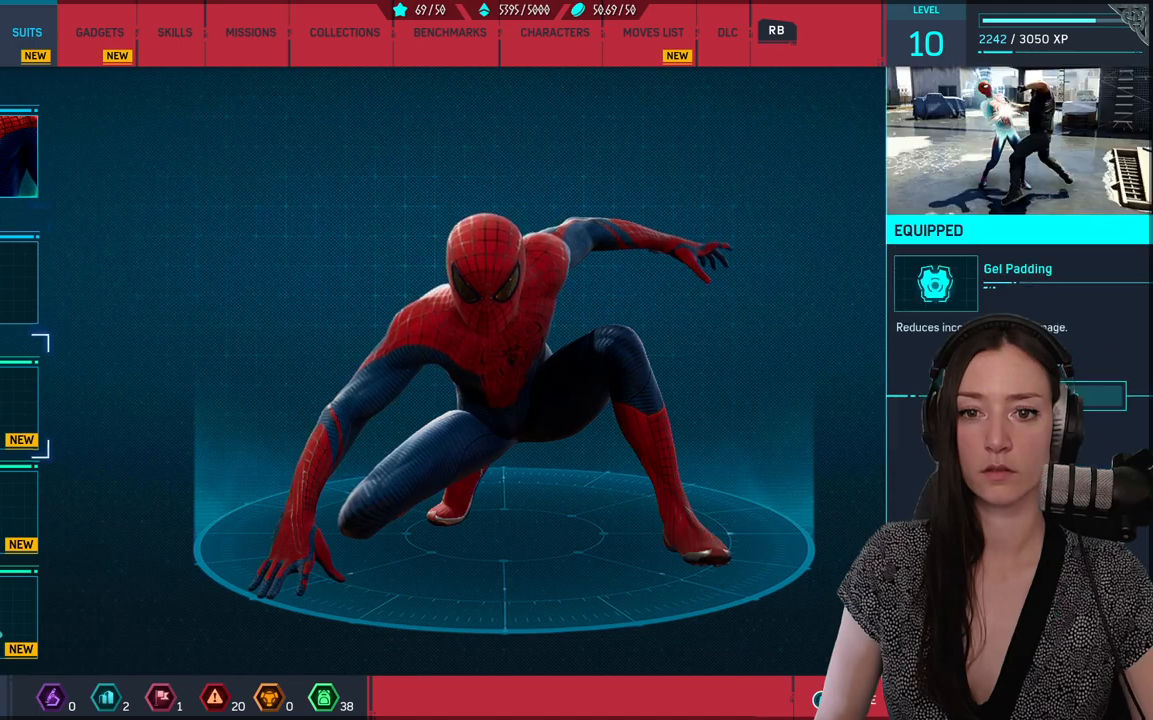
{"buttons": ["DPAD_UP"], "left_stick": "center", "right_stick": "center", "events": [[67, "DPAD_DOWN", "up"], [500, "DPAD_UP", "down"]]}
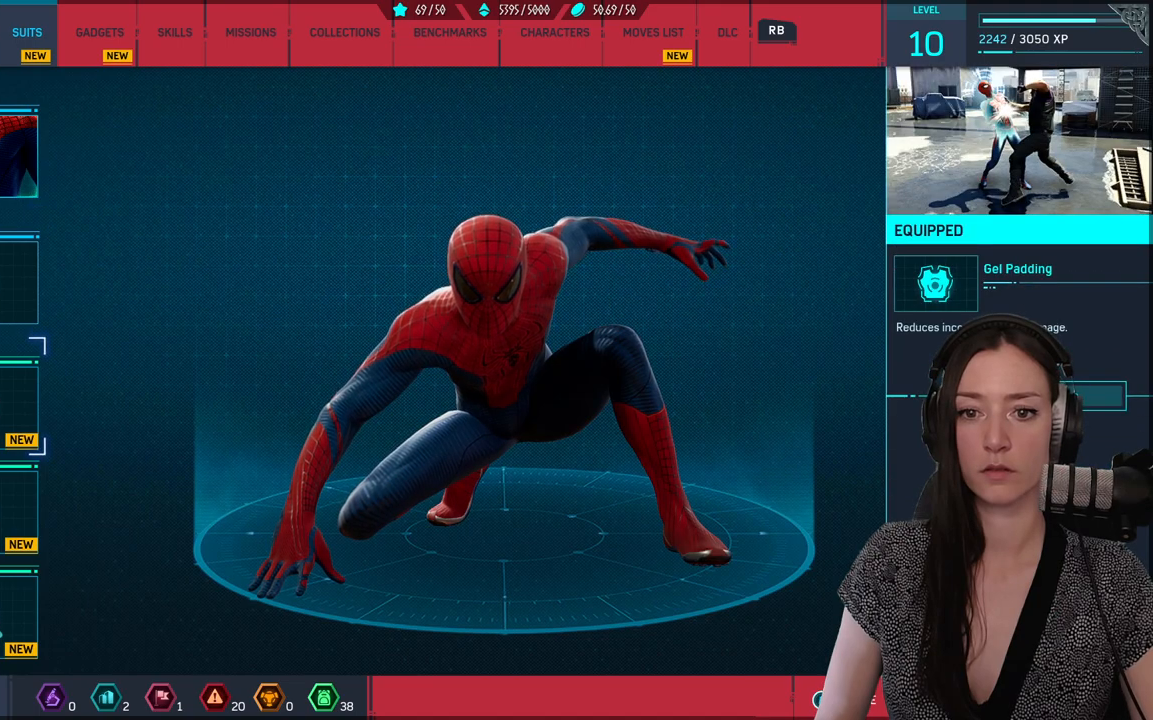
{"buttons": [], "left_stick": "center", "right_stick": "center", "events": [[100, "DPAD_UP", "up"]]}
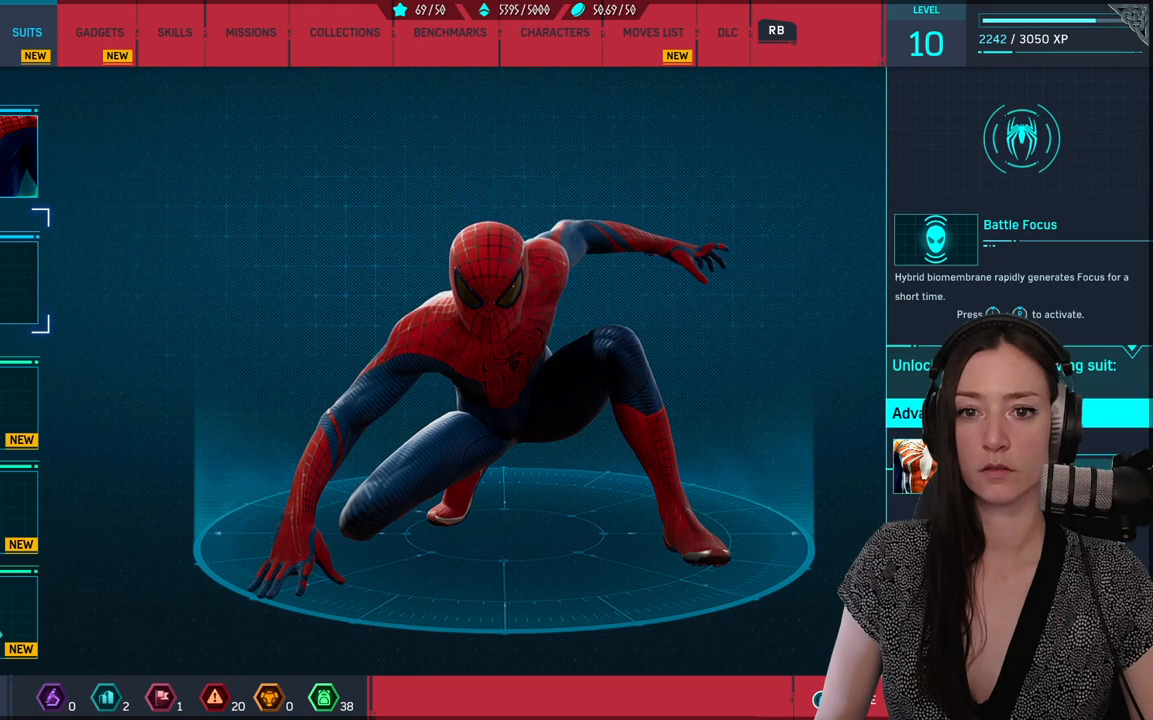
{"buttons": [], "left_stick": "center", "right_stick": "center", "events": [[33, "A", "down"], [117, "A", "up"]]}
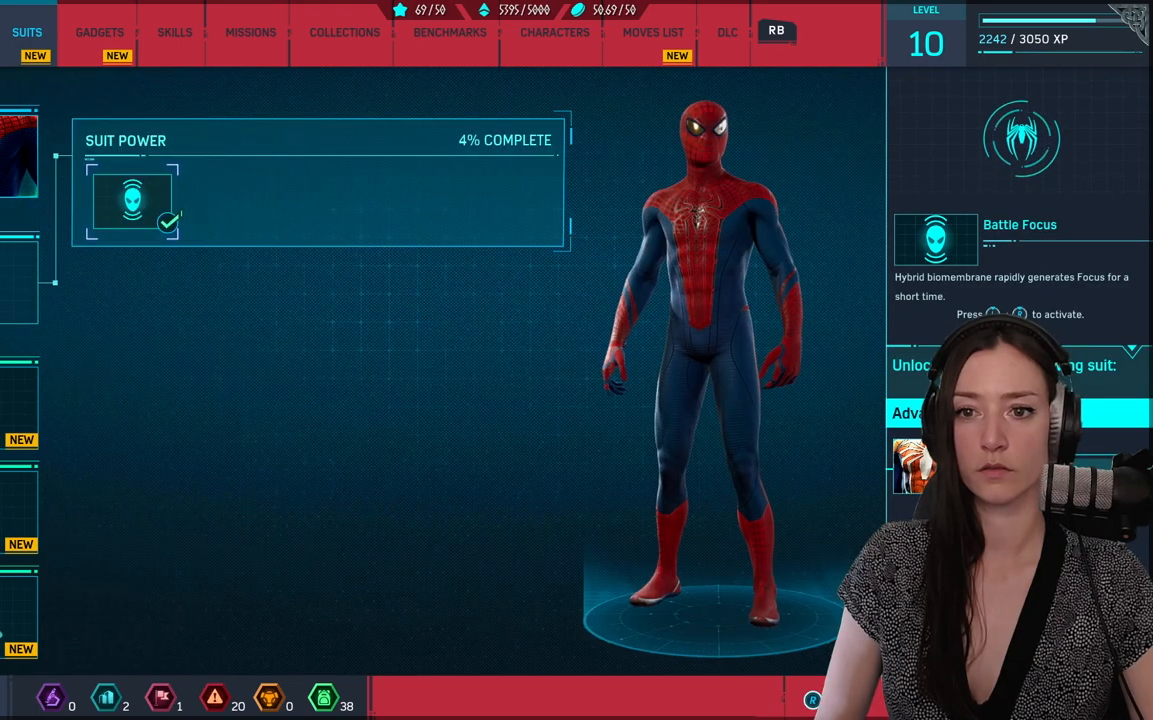
{"buttons": [], "left_stick": "center", "right_stick": "center", "events": [[33, "DPAD_RIGHT", "down"], [117, "DPAD_RIGHT", "up"], [317, "DPAD_LEFT", "down"], [433, "DPAD_LEFT", "up"]]}
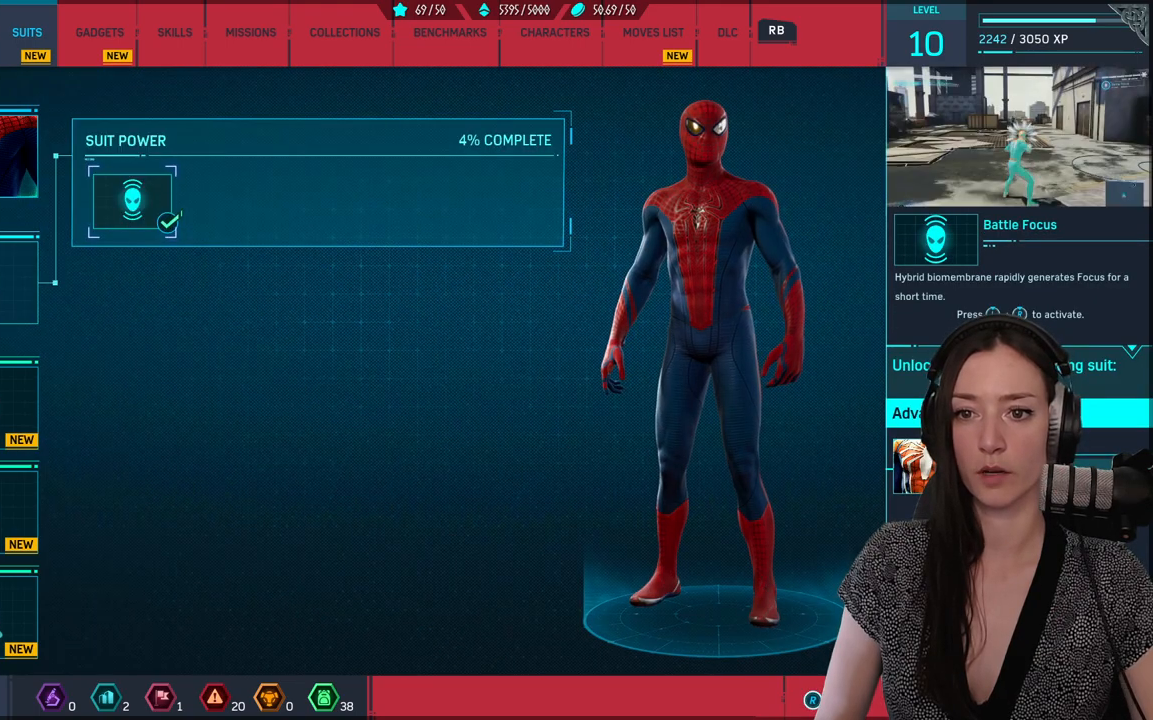
{"buttons": ["DPAD_DOWN"], "left_stick": "center", "right_stick": "center", "events": [[200, "B", "down"], [300, "B", "up"], [450, "DPAD_DOWN", "down"]]}
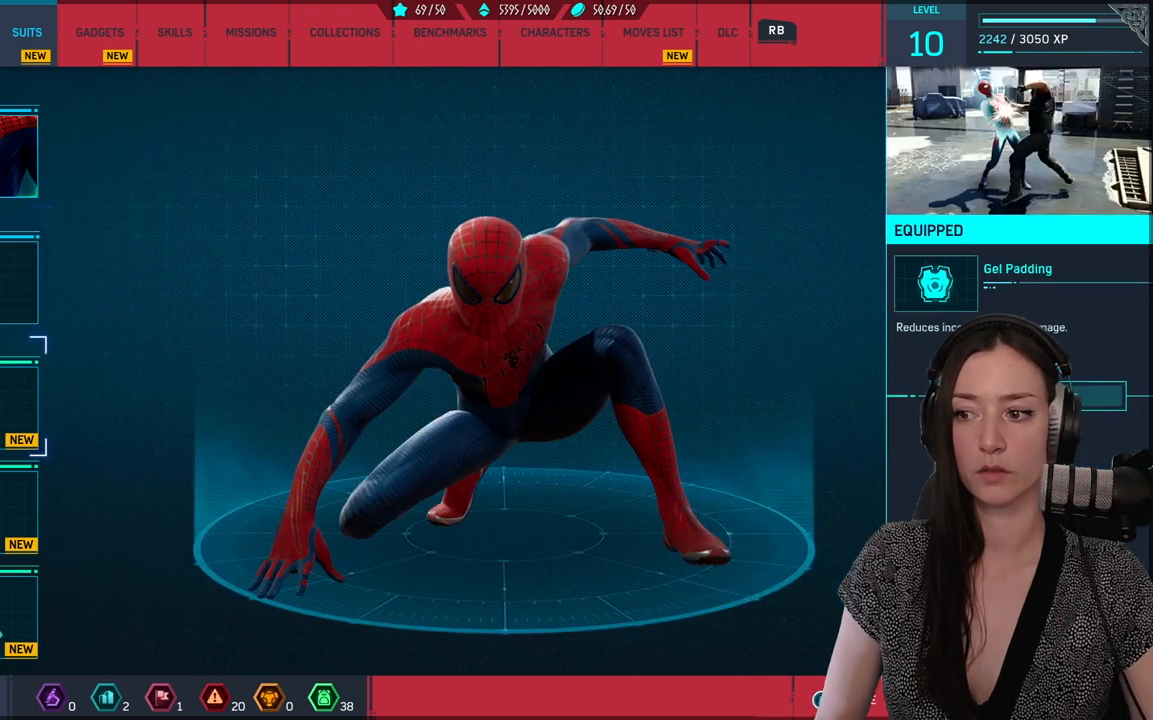
{"buttons": [], "left_stick": "center", "right_stick": "center", "events": [[33, "DPAD_DOWN", "up"], [267, "A", "down"], [367, "A", "up"]]}
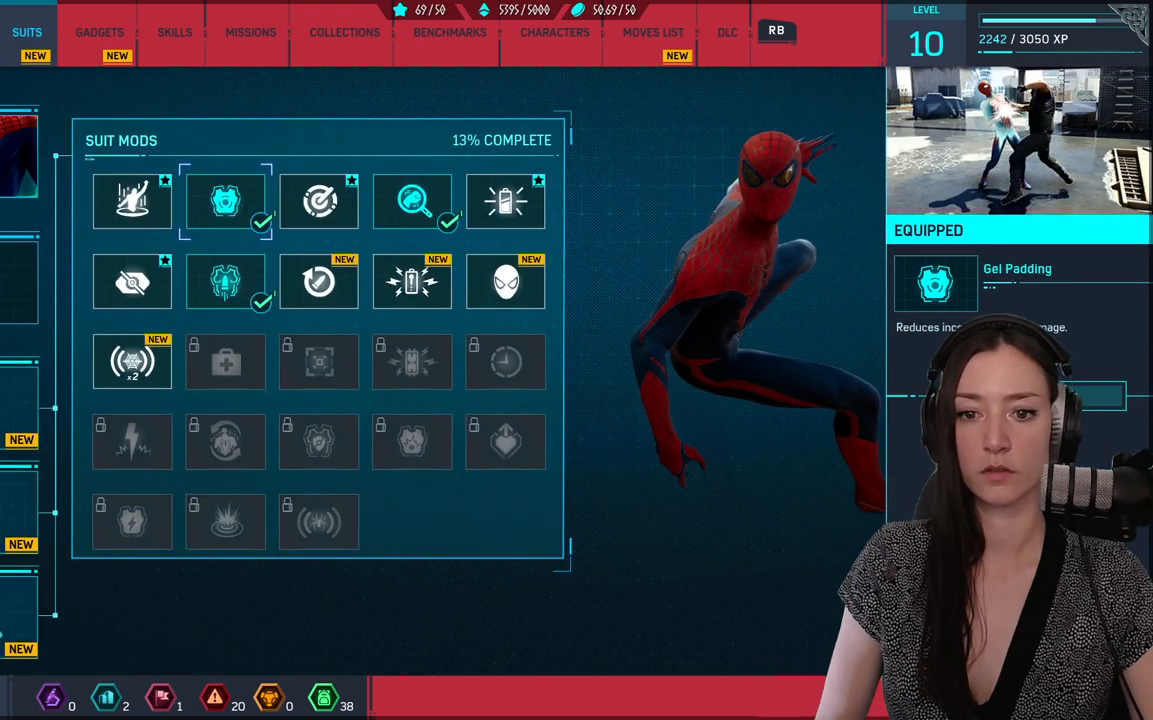
{"buttons": [], "left_stick": "center", "right_stick": "center", "events": []}
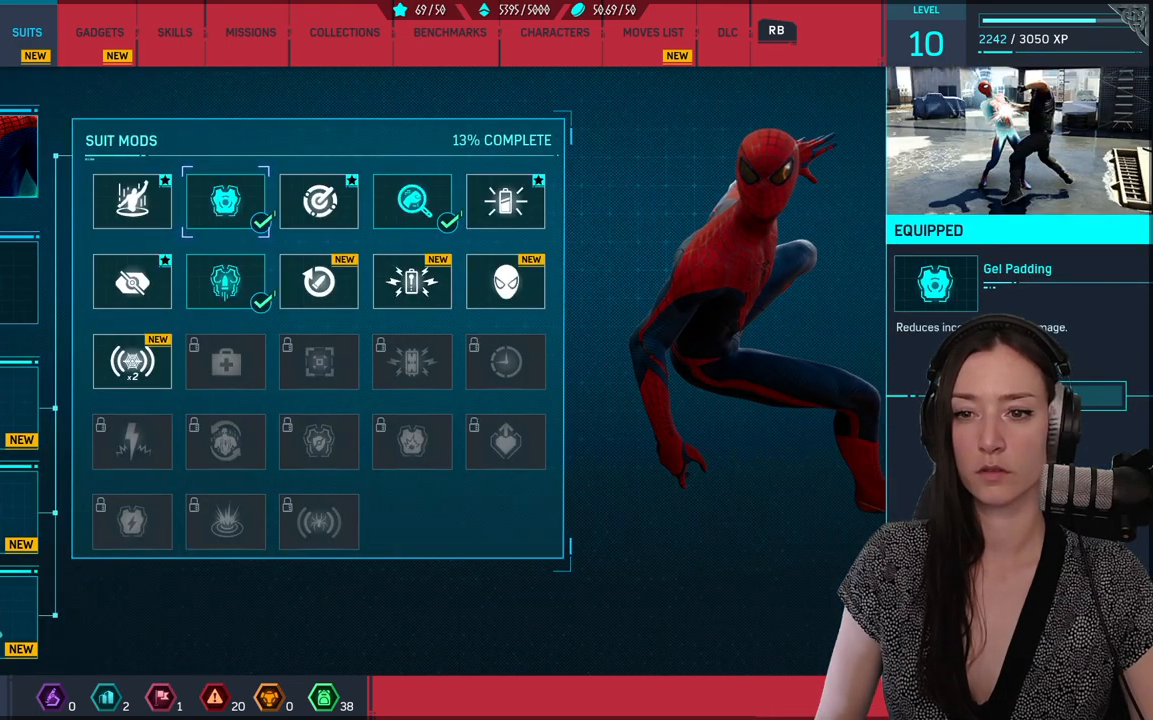
{"buttons": [], "left_stick": "center", "right_stick": "center"}